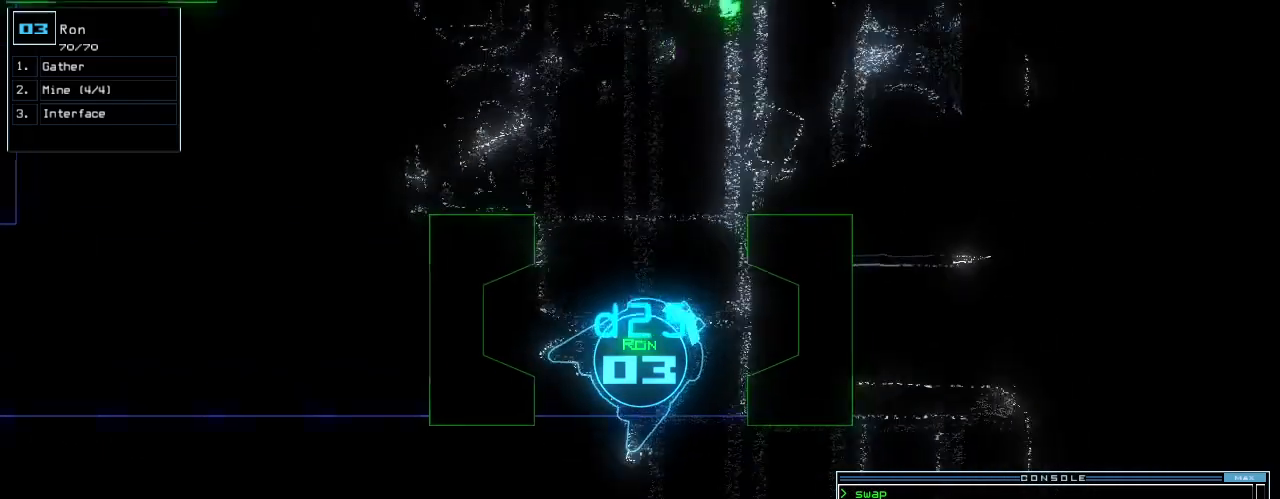
Gameplay with keyboard; each line is a JSON object with the keys held at the frame after it. "events" lists presses ("down") and releases ("up") of ".", "0", "1", "2", "3", "4", "5", "6", "7", "8", "9", "a", "b", "backspace", "c", "caps_lock", "comma", "ctrl_l", "ctrl_r", "d", "down", "e", "equals", "escape", "f", "f5", "g", "h", "i", "j", "k", "l", "left", "m", "minus", "n", "o", "p", "q", "quote", "r", "return", "right", "s", "semicolon", "shift_l", "shift_r", "space", "t", "tab", "tilde", "u", "up", "v", "w", "x", "y" and "z" between this image and that frame as [ms after this image, input, new state], when the widget could be followed in between. No other keys are recorded. Mouse input is not recorded. Not read: other_keys.
{"keys": [], "events": [[280, "left", "up"], [400, "up", "up"]]}
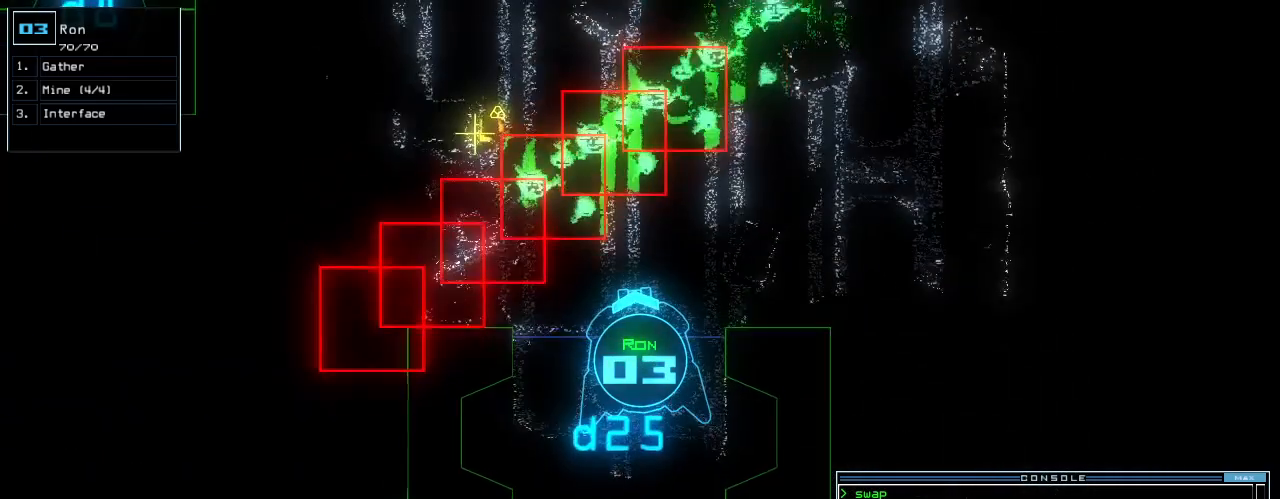
{"keys": ["down"], "events": [[20, "down", "down"]]}
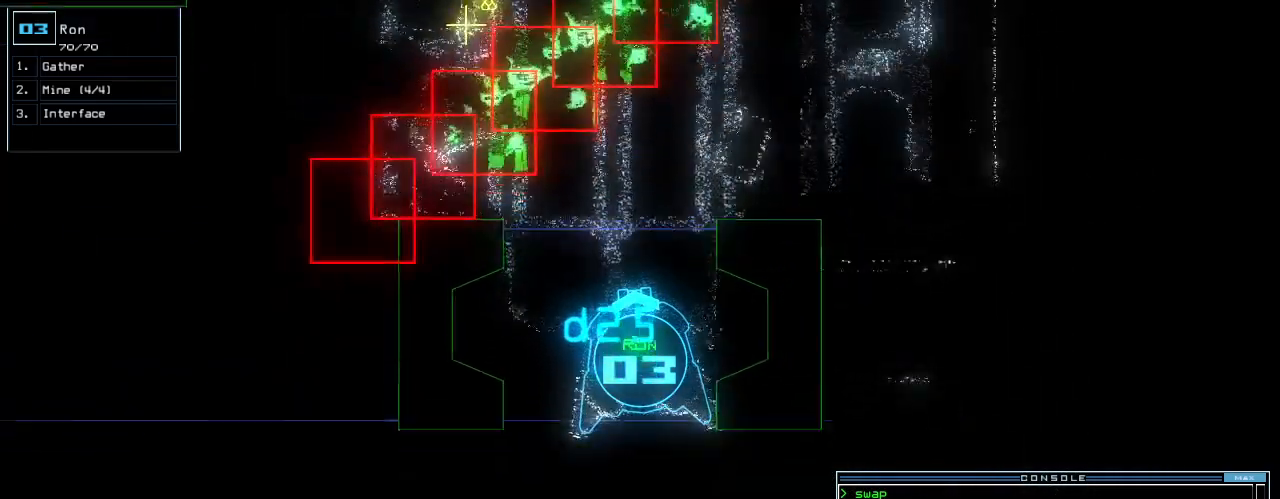
{"keys": []}
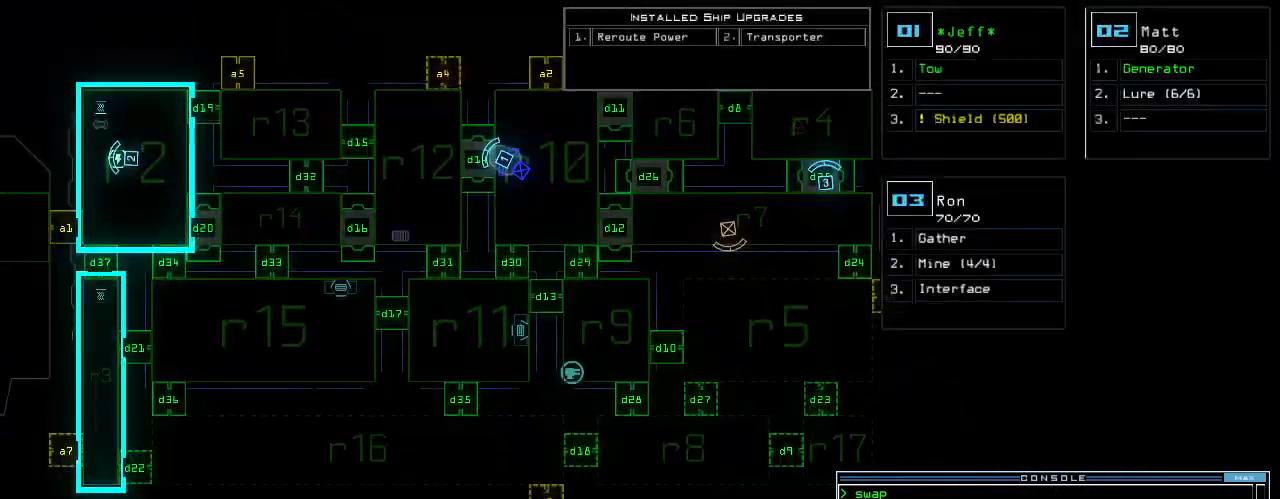
{"keys": [], "events": []}
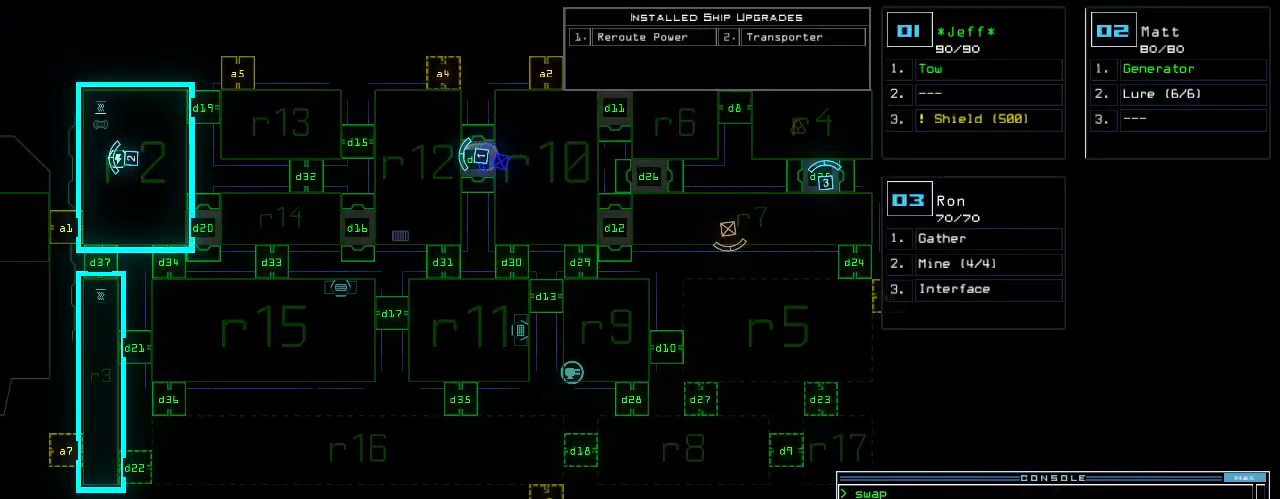
{"keys": [], "events": []}
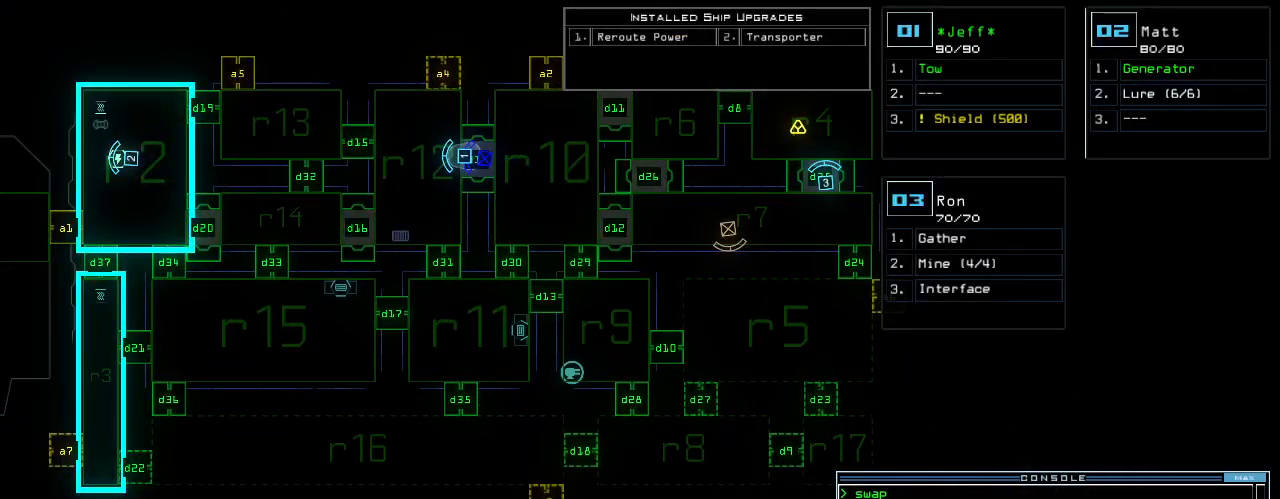
{"keys": [], "events": []}